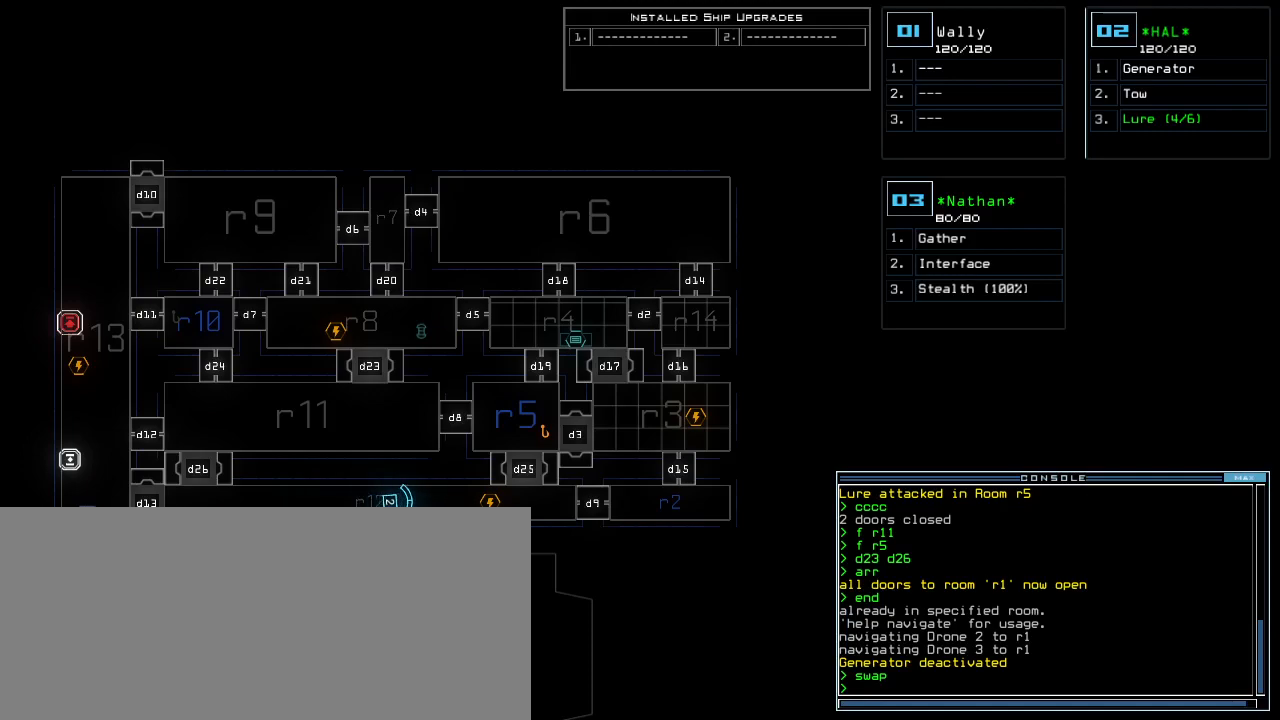
Gameplay with keyboard; each line is a JSON object with the keys held at the frame after it. "events" lists presses ("down") and releases ("up") of ".", "0", "1", "2", "3", "4", "5", "6", "7", "8", "9", "a", "b", "backspace", "c", "caps_lock", "comma", "ctrl_l", "ctrl_r", "d", "down", "e", "equals", "escape", "f", "f8", "g", "h", "i", "j", "k", "l", "left", "m", "minus", "n", "num3", "num9", "o", "p", "q", "quote", "r", "return", "right", "s", "semicolon", "shift_l", "shift_r", "space", "t", "tab", "tilde", "u", "up", "v", "w", "x", "y" and "z" between this image and that frame as [ms after this image, input, new state], when the widget could be followed in between. No other keys are recorded. Mouse input is not recorded. Not read: other_keys.
{"keys": [], "events": [[20, "o", "down"], [80, "u", "down"], [100, "o", "up"], [160, "u", "up"]]}
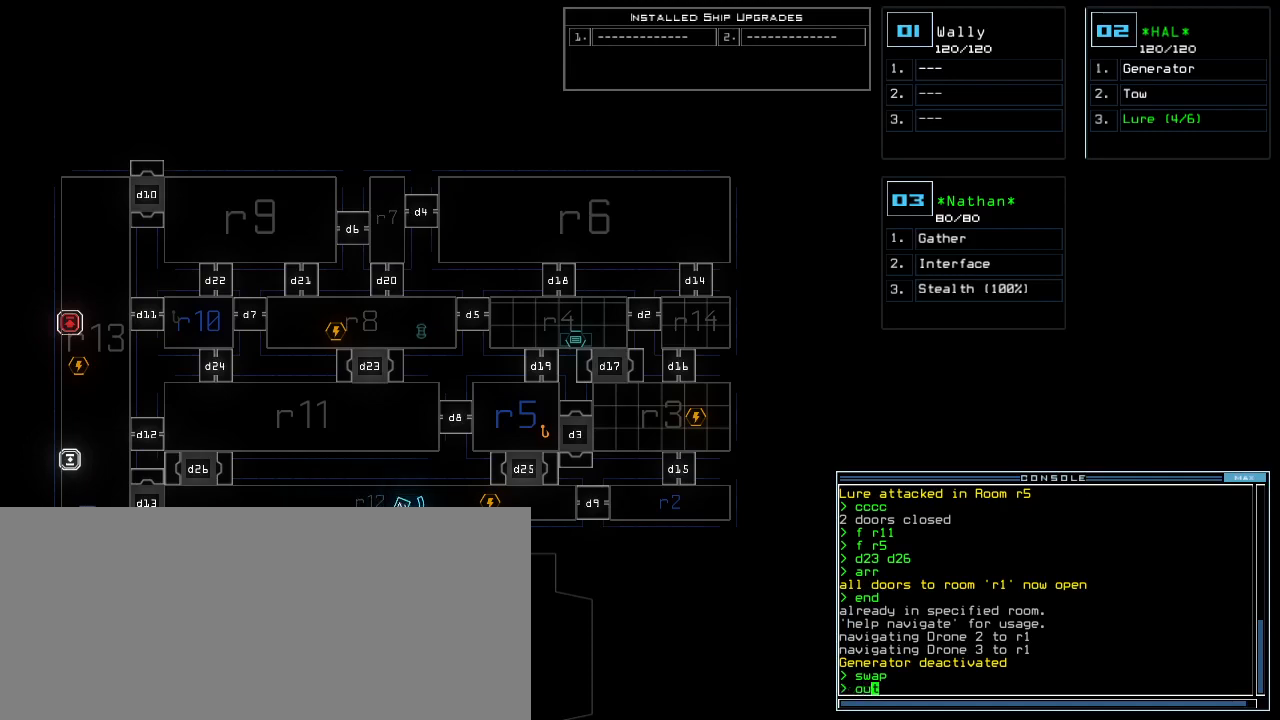
{"keys": [], "events": []}
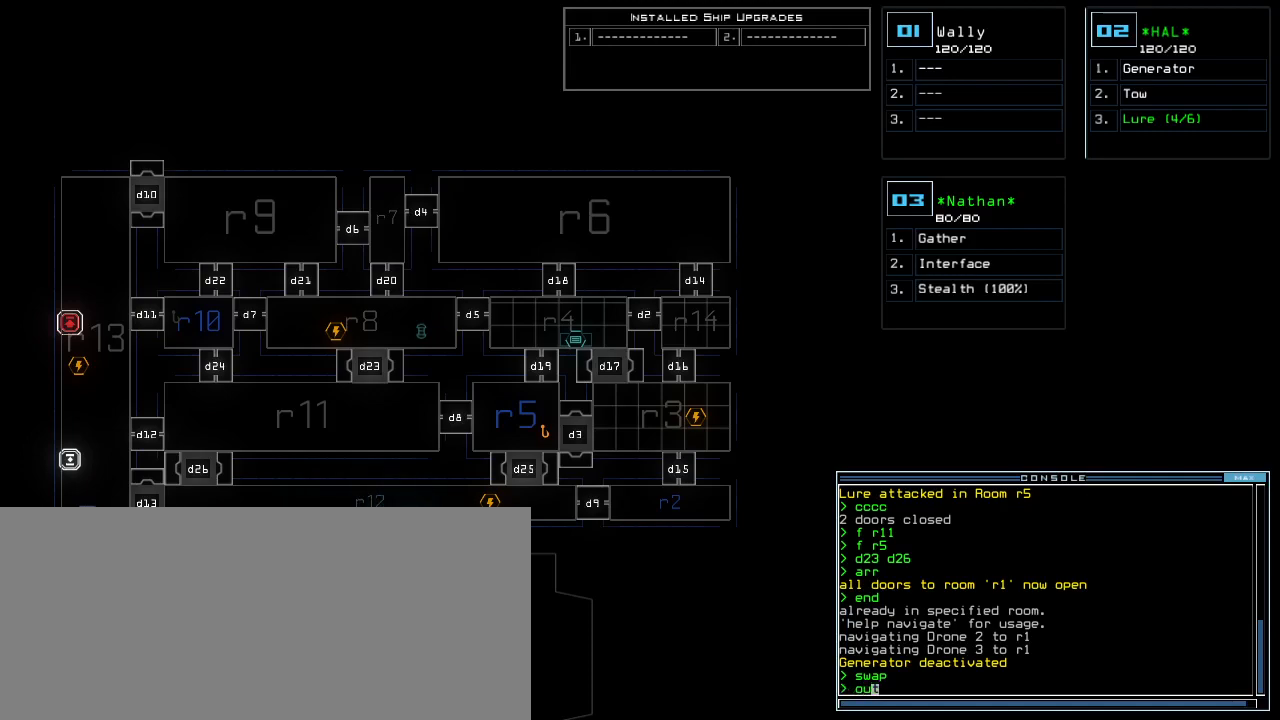
{"keys": [], "events": []}
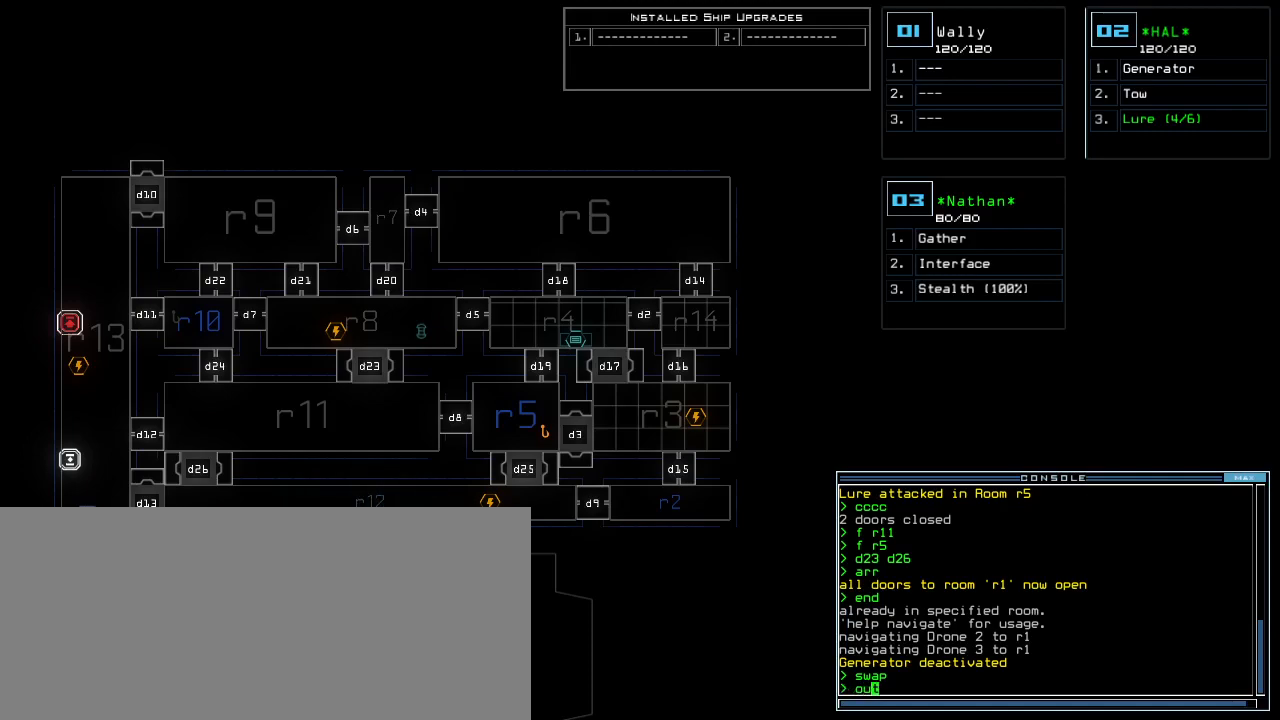
{"keys": [], "events": []}
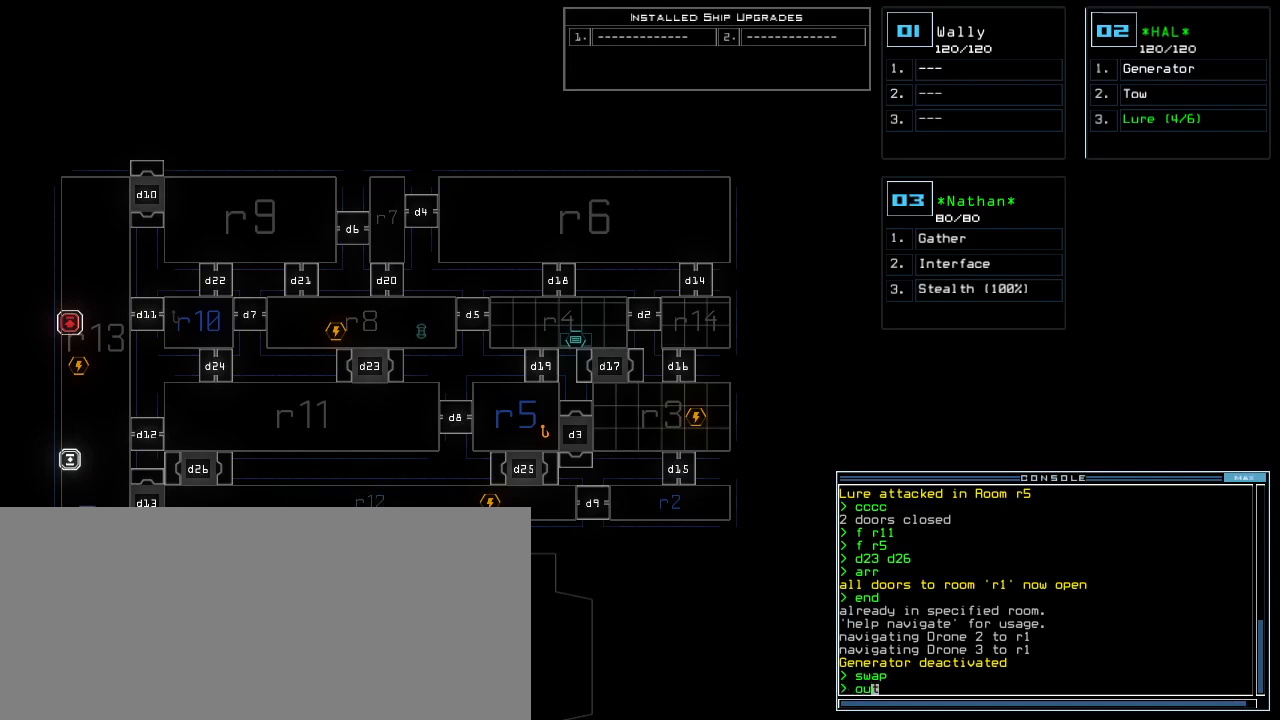
{"keys": [], "events": [[180, "return", "down"], [260, "return", "up"]]}
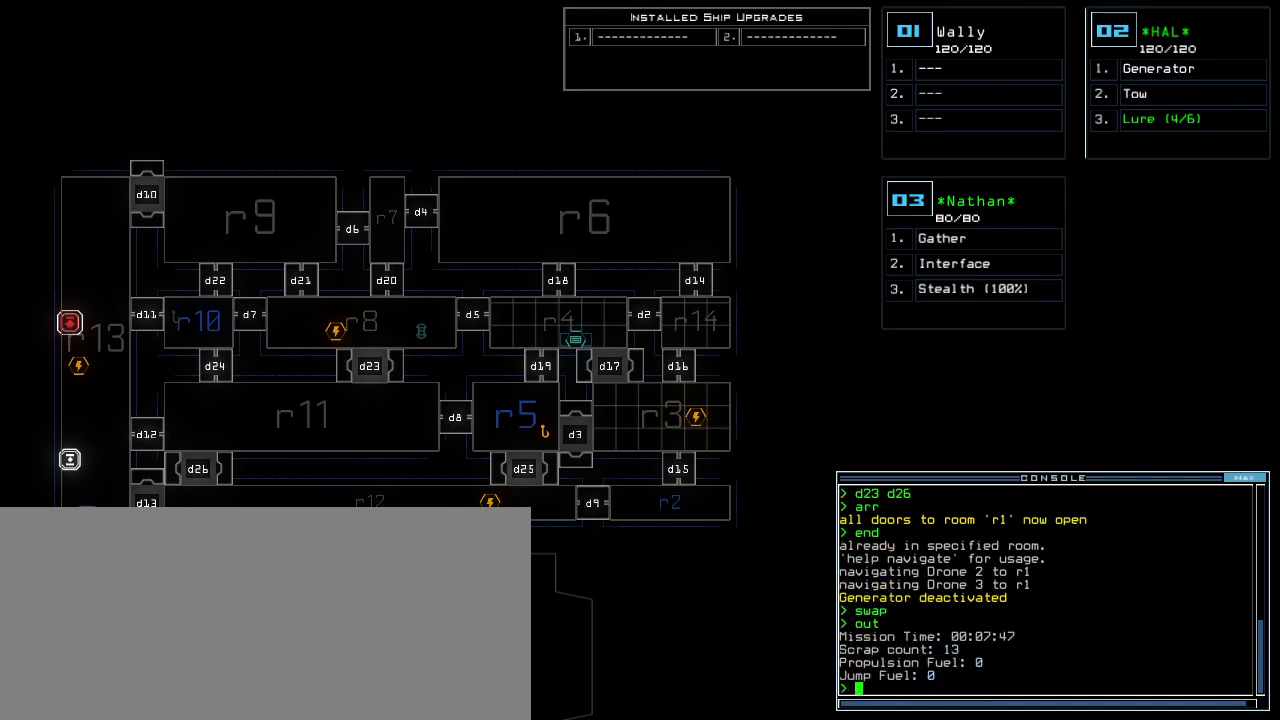
{"keys": [], "events": []}
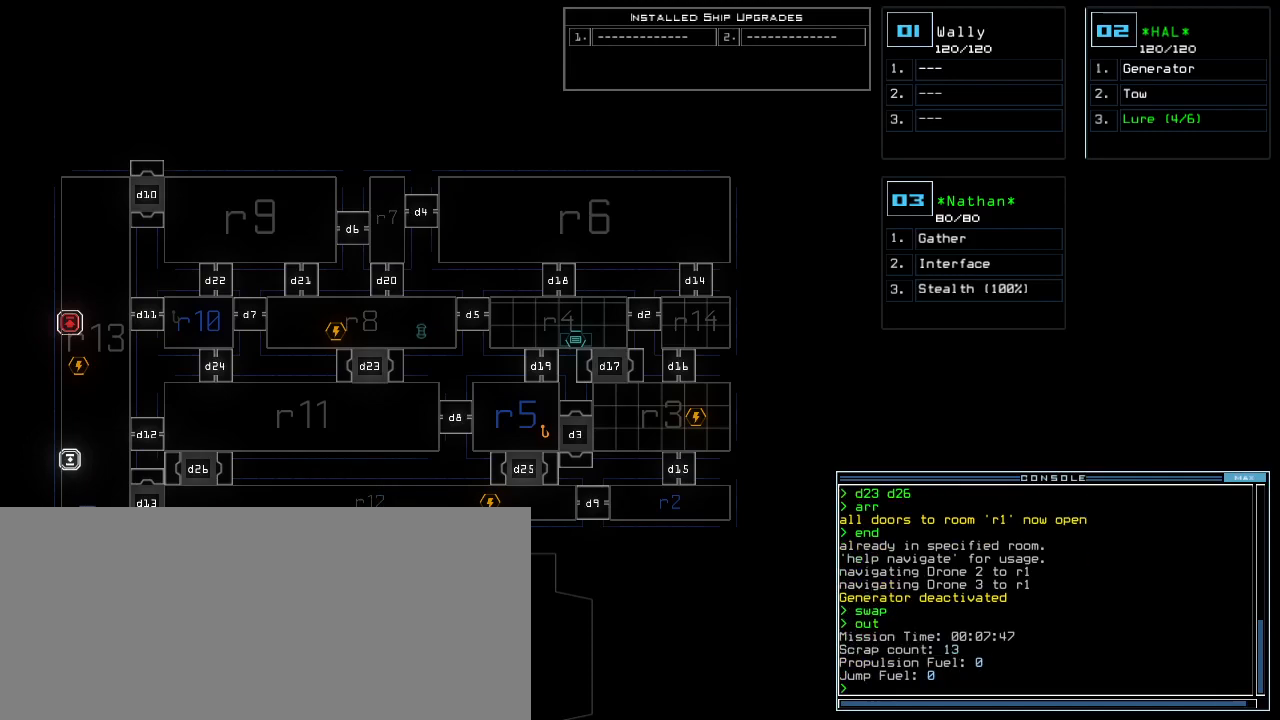
{"keys": [], "events": []}
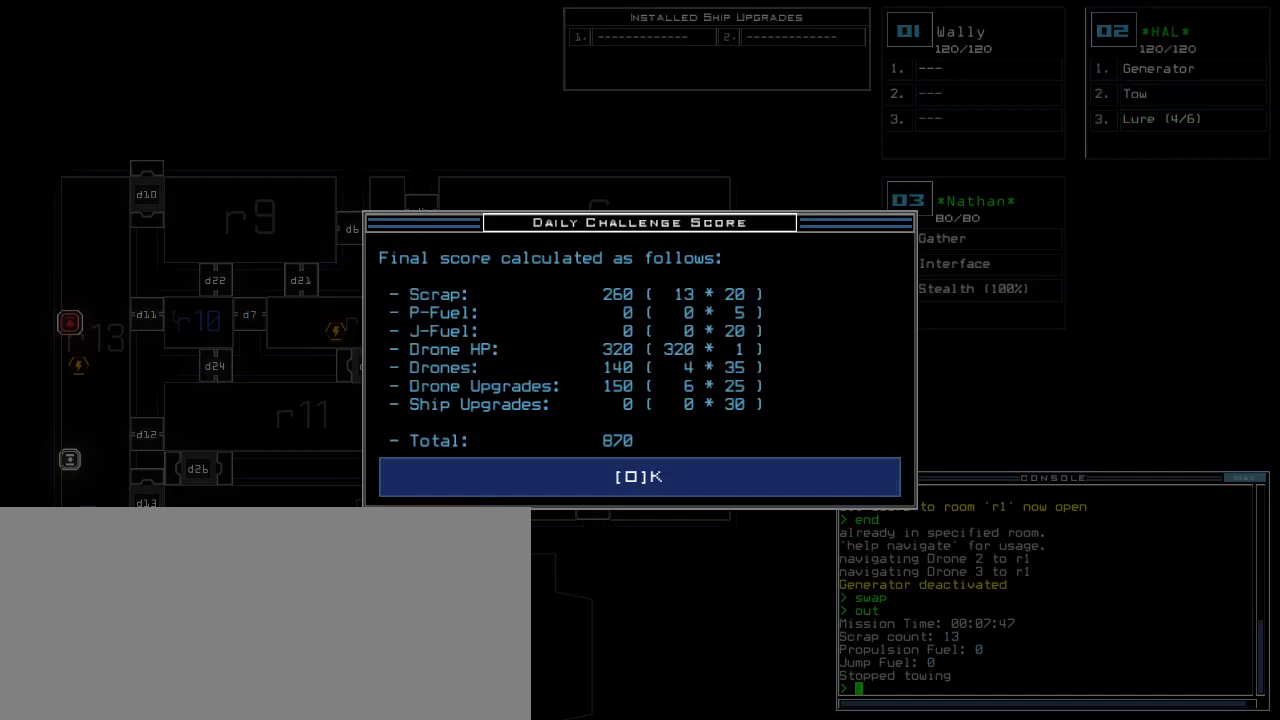
{"keys": [], "events": []}
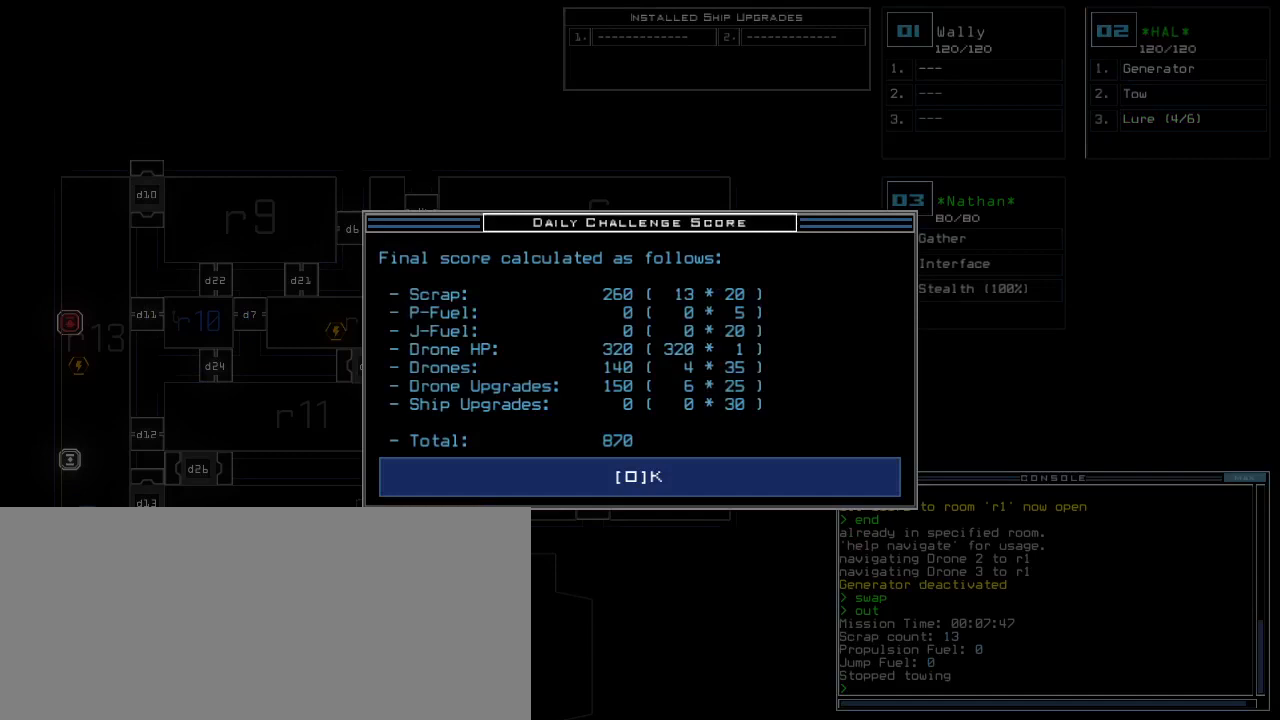
{"keys": [], "events": [[180, "space", "down"], [240, "space", "up"]]}